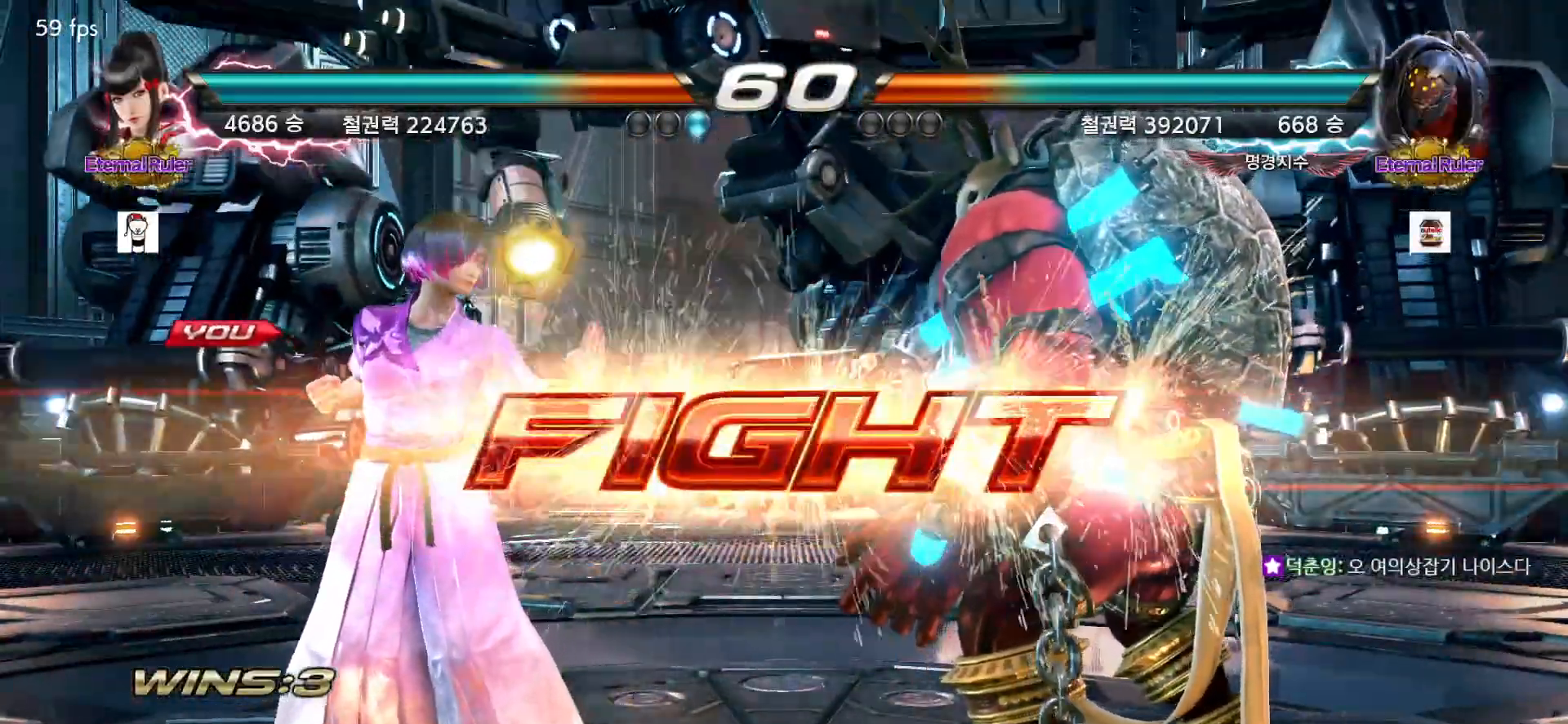
Gameplay with a controller (arcade stick); each line is a JSON object with the inputs held at the frame after it. "events" lists button and stick changes between this image and that frame as [ms after this image, input, new state], when the widget could be followed in between. Not read: L3 R3.
{"buttons": [], "left_stick": "left", "events": [[250, "left_stick", "left"]]}
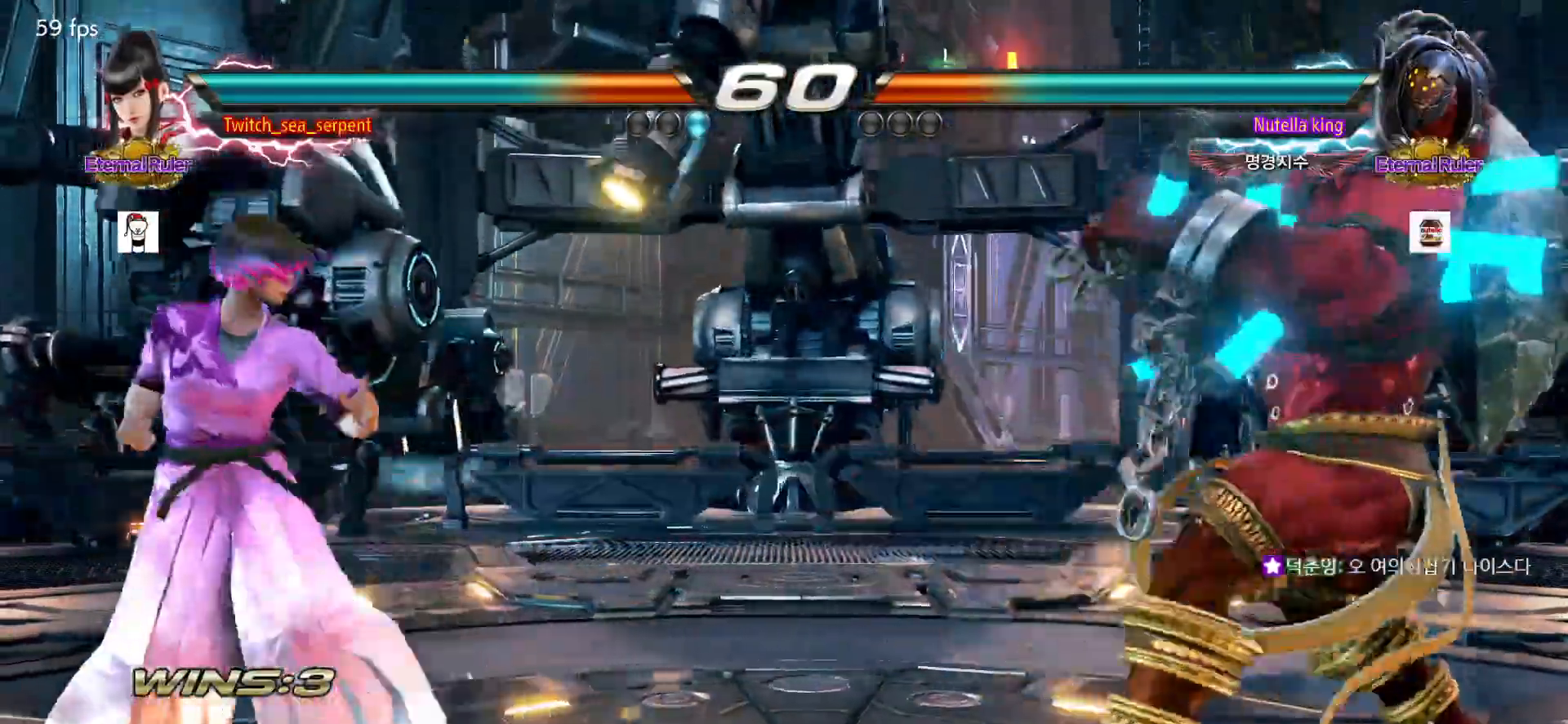
{"buttons": [], "left_stick": "down", "events": [[17, "left_stick", "center"], [67, "left_stick", "left"], [200, "left_stick", "down"], [250, "left_stick", "left"], [417, "left_stick", "center"], [467, "left_stick", "down"]]}
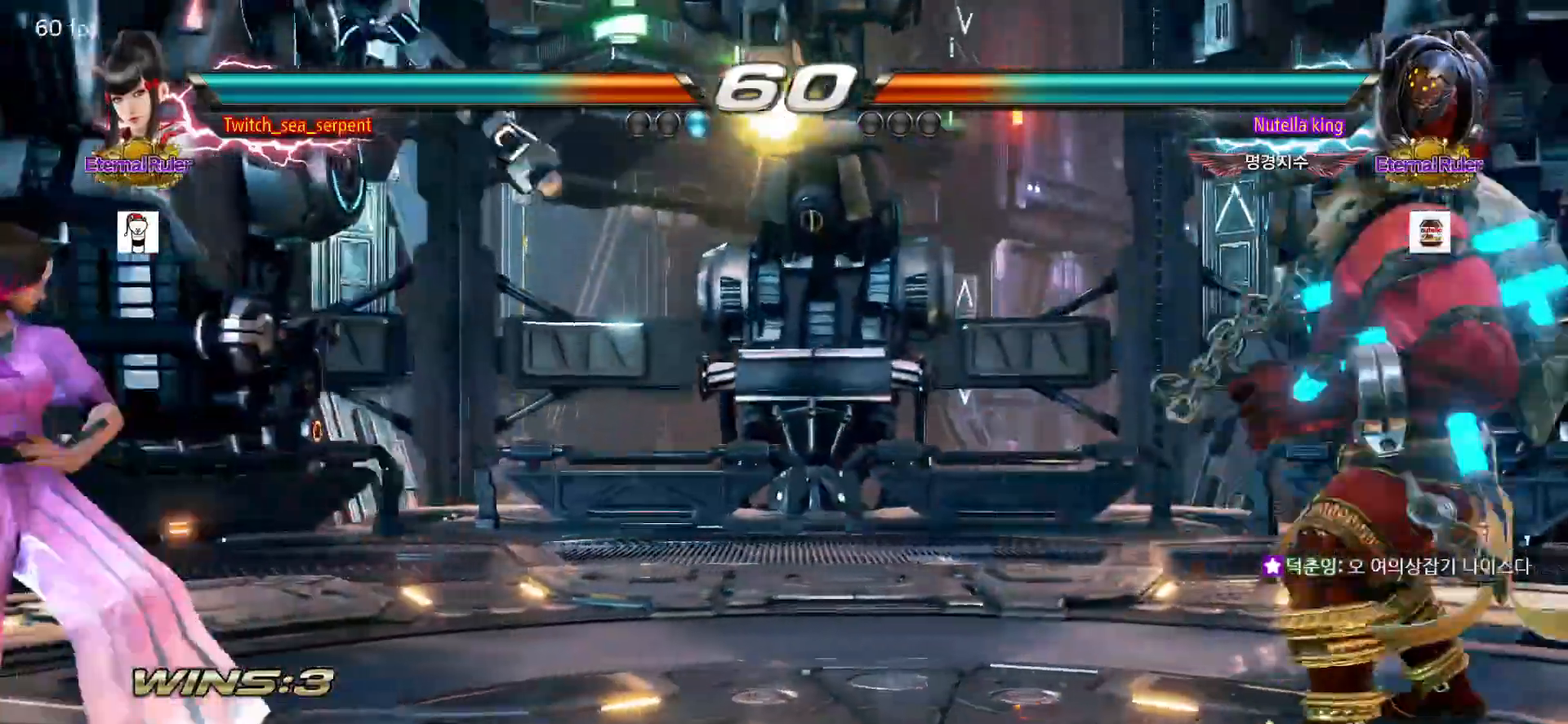
{"buttons": ["CIRCLE"], "left_stick": "right", "events": [[50, "left_stick", "center"], [217, "left_stick", "right"], [267, "left_stick", "center"], [350, "left_stick", "right"], [467, "CIRCLE", "down"]]}
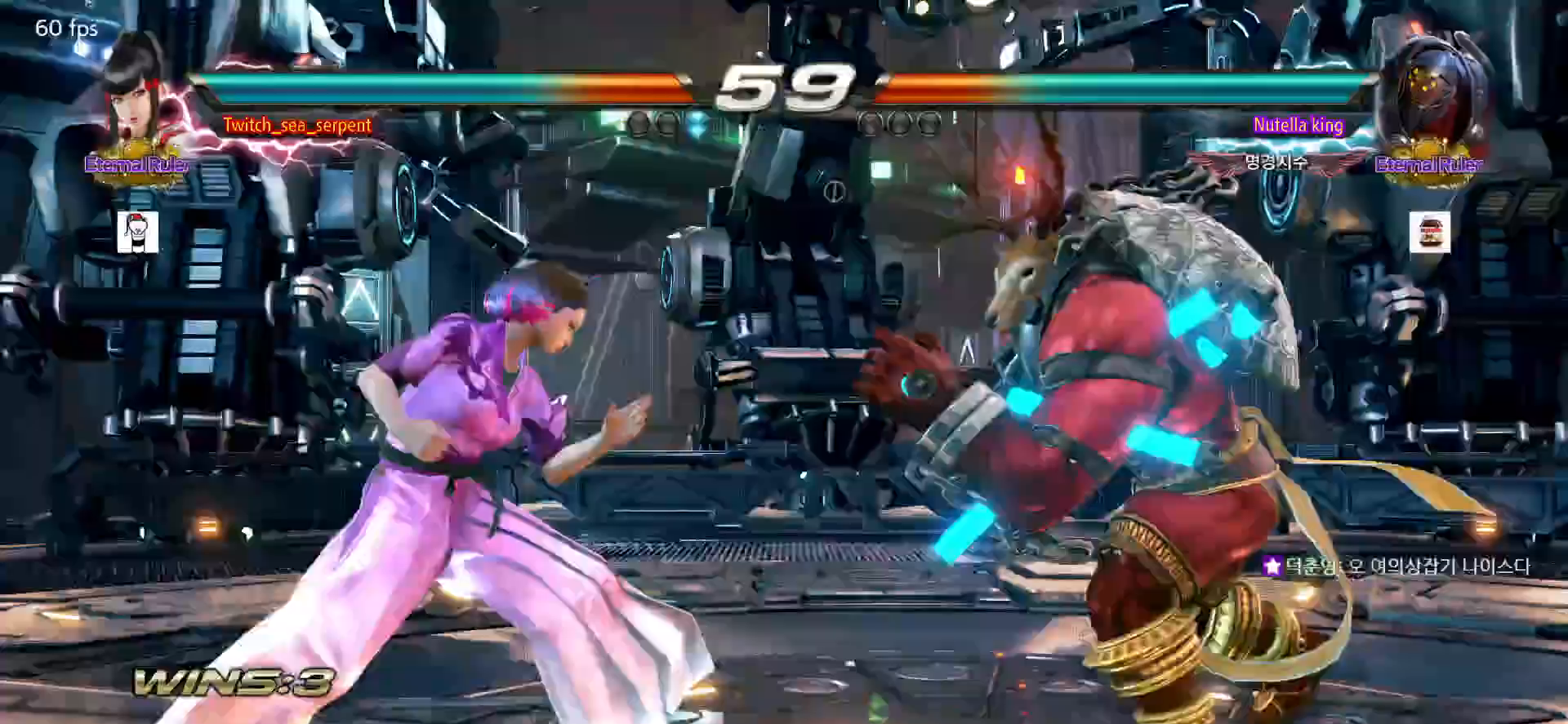
{"buttons": [], "left_stick": "right", "events": [[17, "CIRCLE", "up"]]}
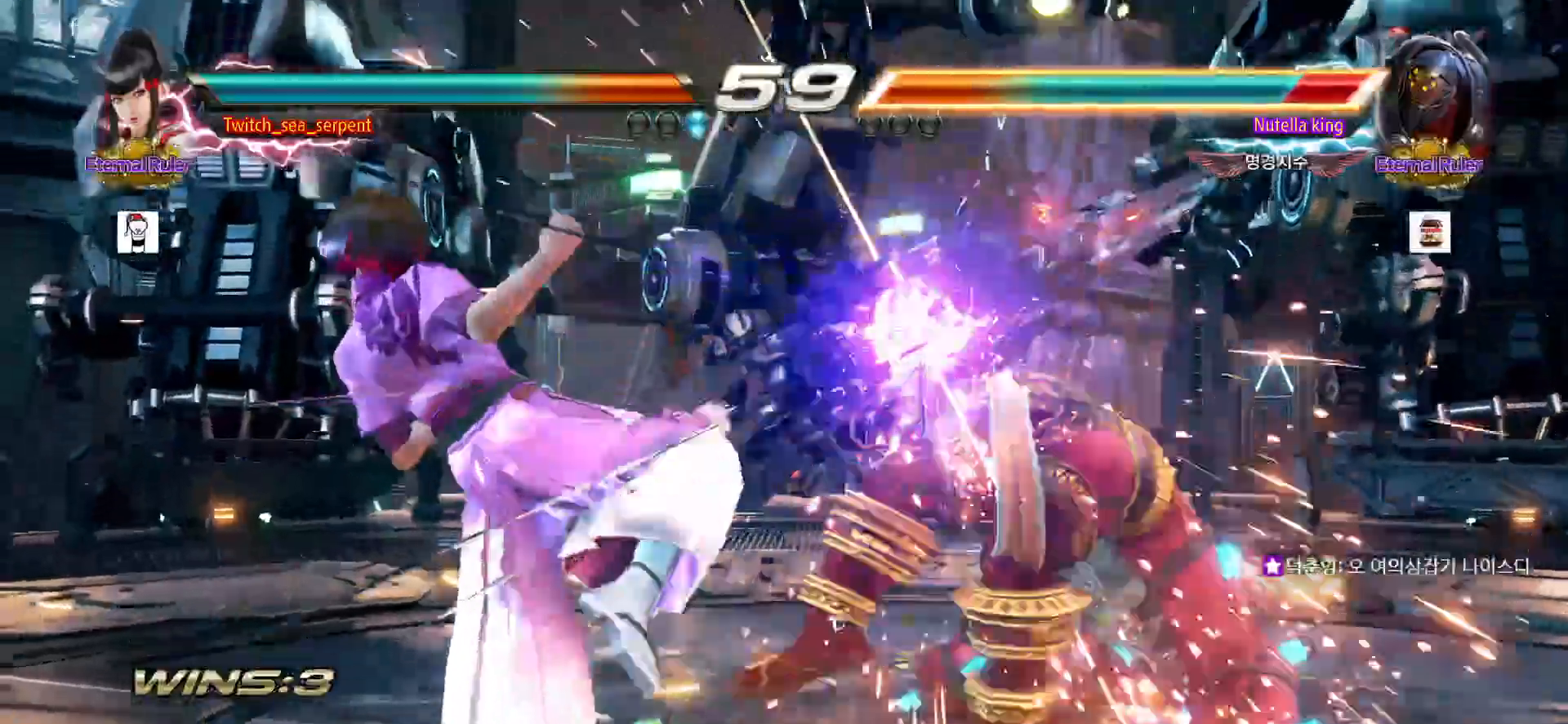
{"buttons": [], "left_stick": "right", "events": [[183, "CROSS", "down"], [250, "CROSS", "up"], [317, "CROSS", "down"], [367, "CROSS", "up"], [433, "CROSS", "down"], [500, "CROSS", "up"]]}
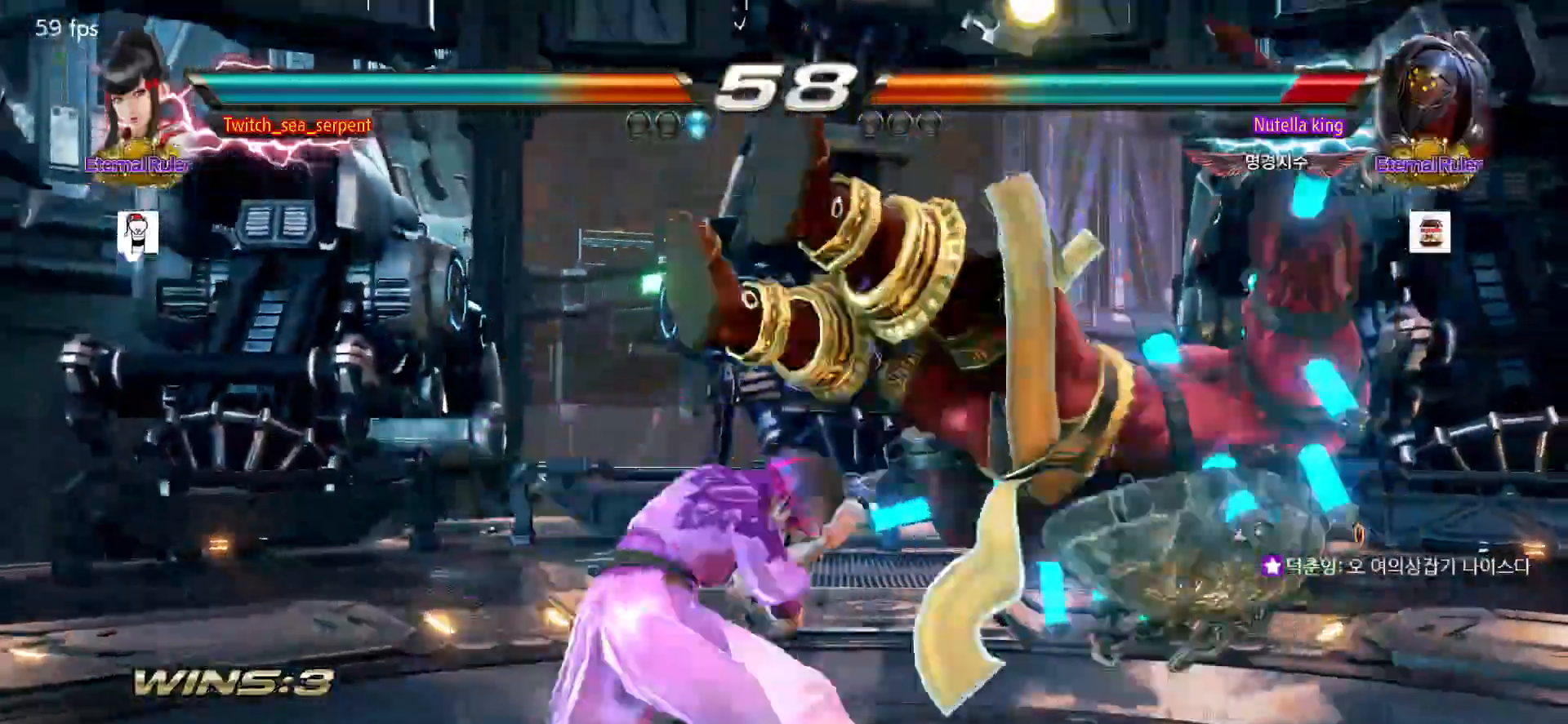
{"buttons": ["TRIANGLE"], "left_stick": "right"}
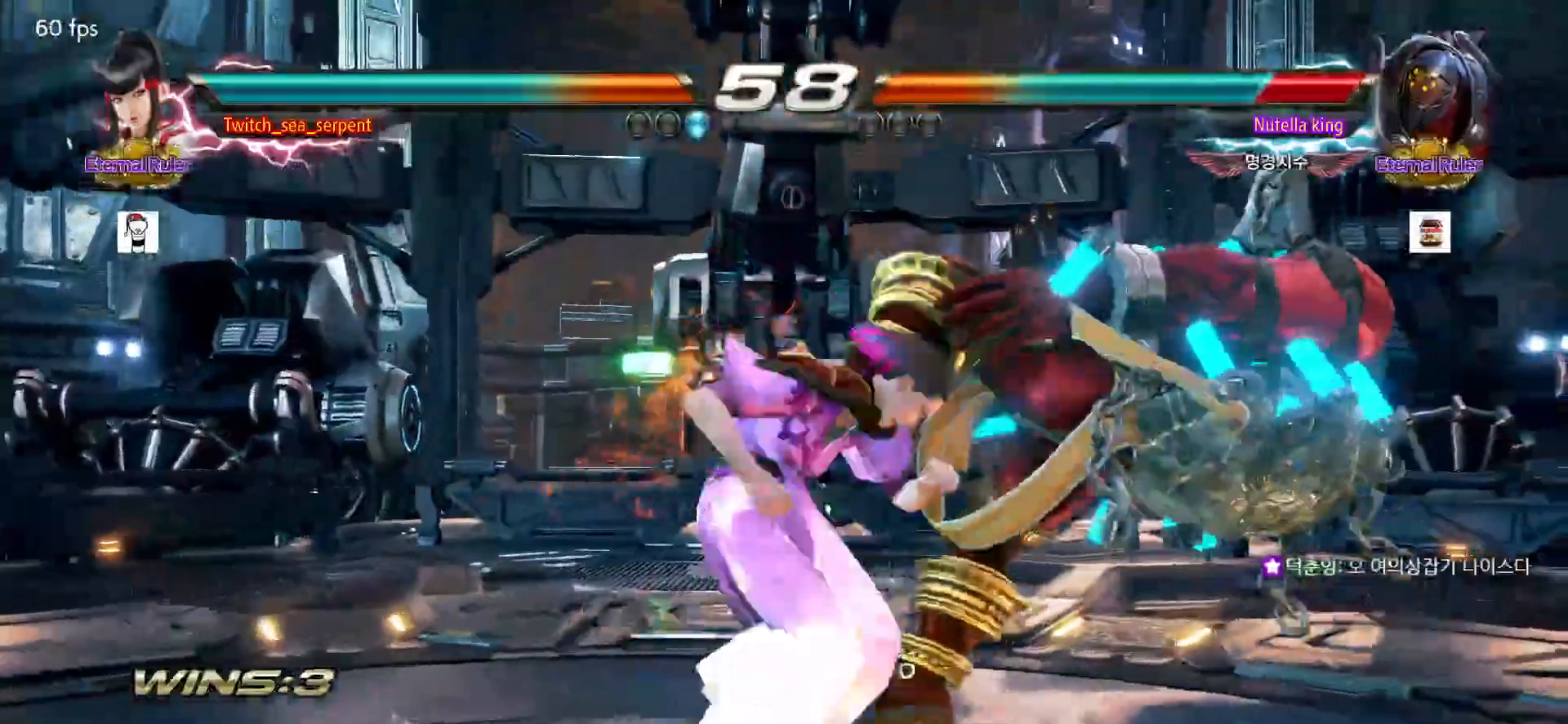
{"buttons": ["TRIANGLE"], "left_stick": "right", "events": [[50, "TRIANGLE", "up"], [150, "TRIANGLE", "down"], [217, "TRIANGLE", "up"], [250, "left_stick", "center"], [317, "left_stick", "left"], [367, "left_stick", "center"], [417, "left_stick", "right"], [467, "TRIANGLE", "down"]]}
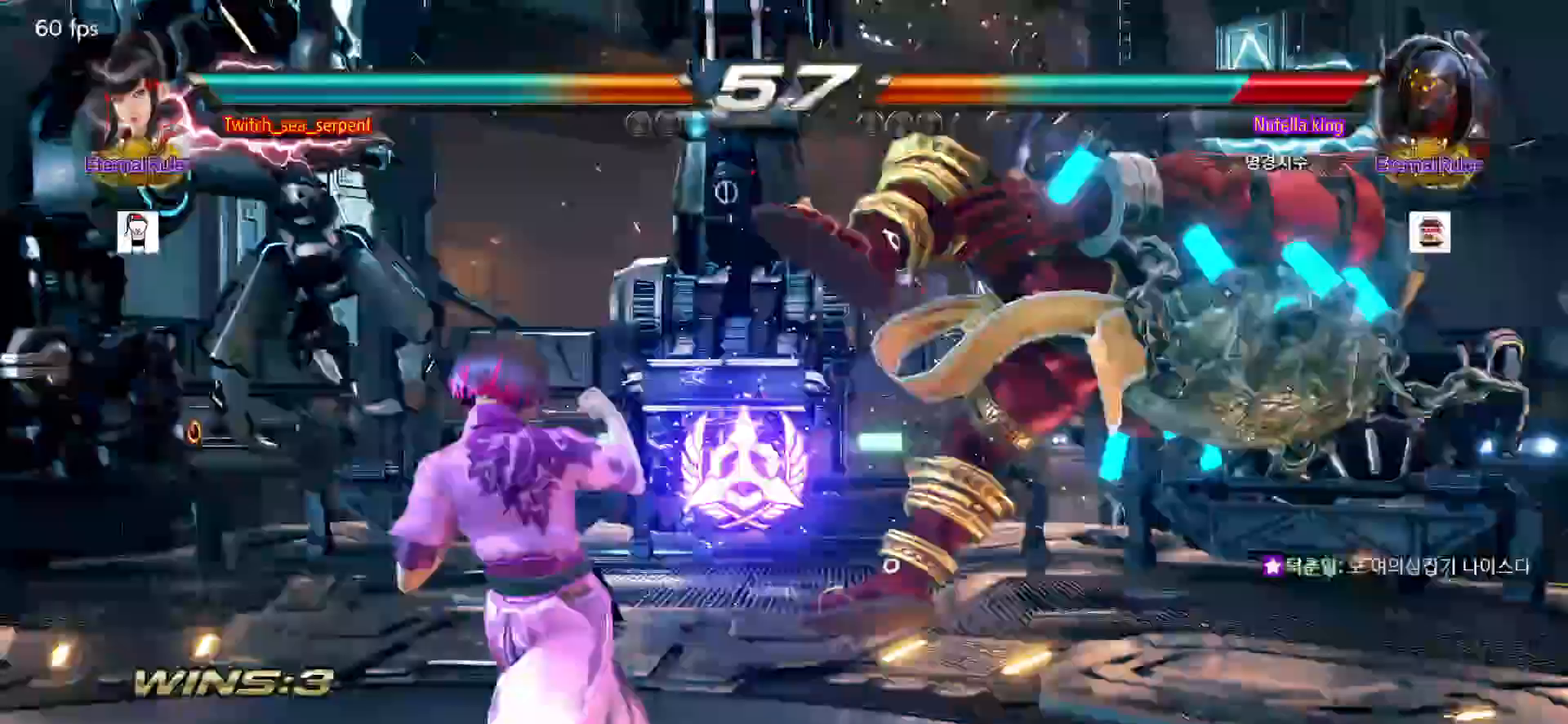
{"buttons": [], "left_stick": "right"}
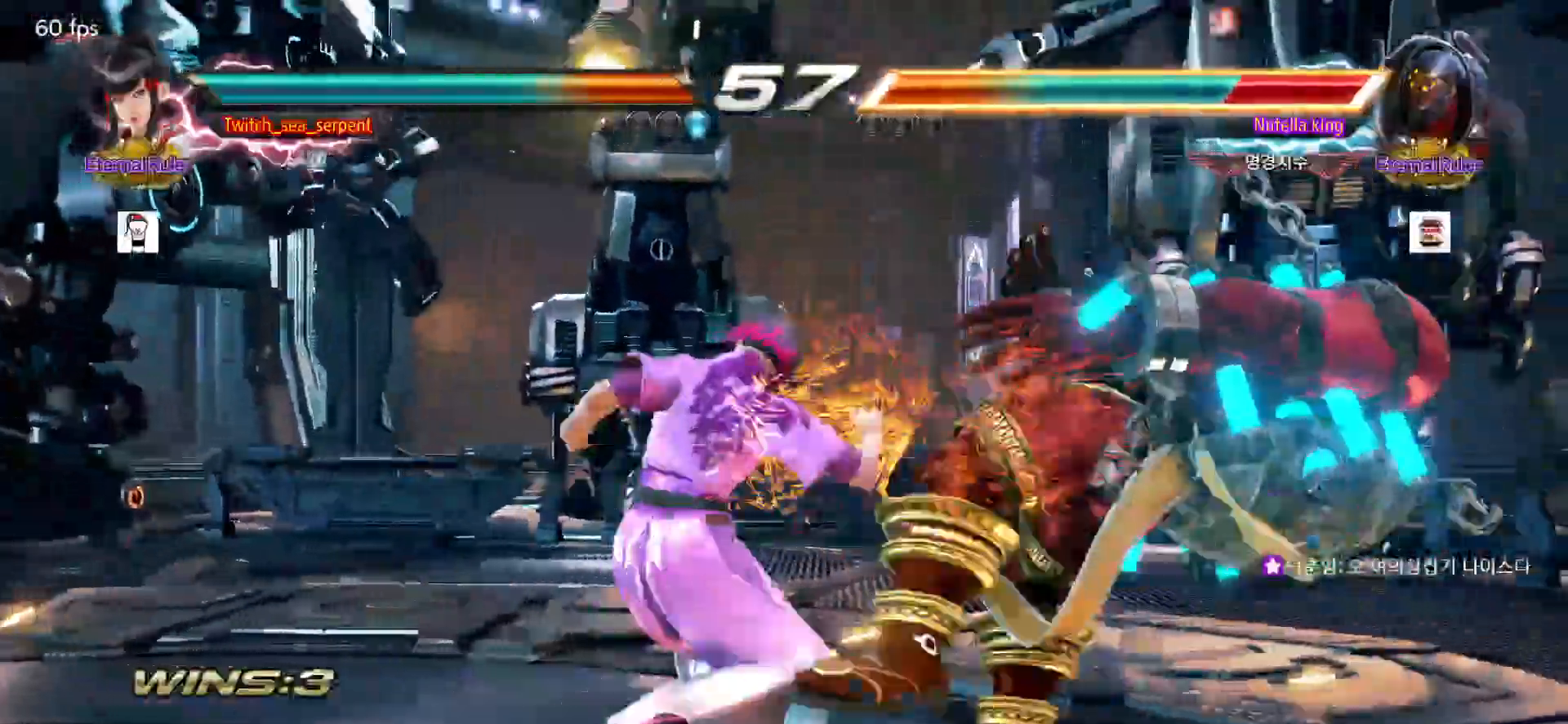
{"buttons": [], "left_stick": "center"}